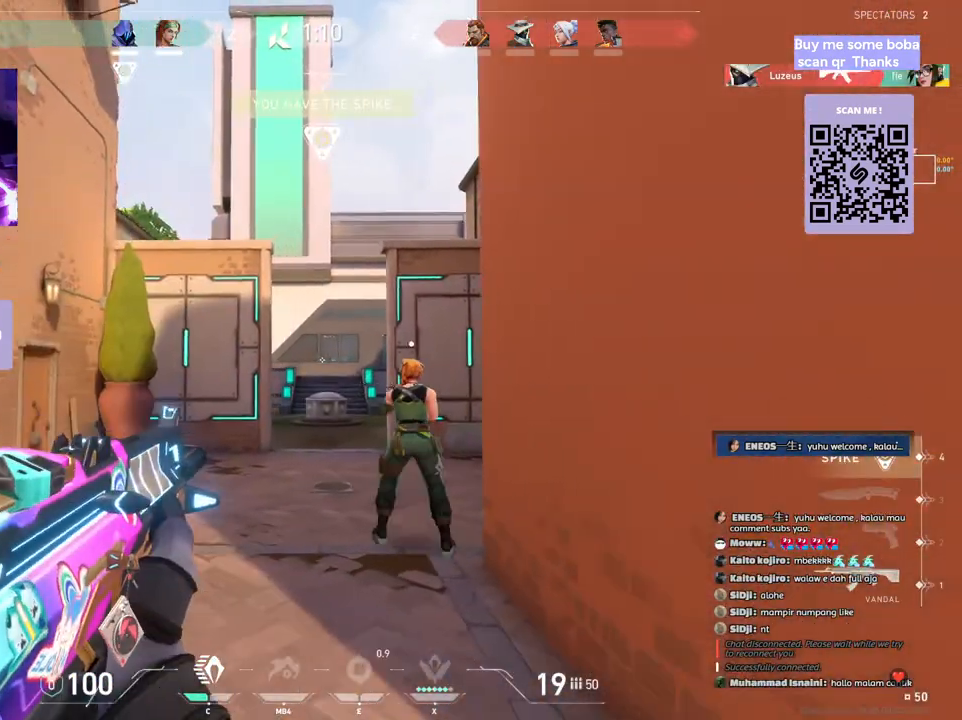
Gameplay with keyboard and mouse; each line is a JSON object with the keys and mouse buttons held at the frame after it. "events" lists presses ("down") and releases ("up") of "a", "ctrl", "d", "e", "q", "s", "shift", "space", "w", "mouse_left", "mouse_wheel", "mouse_right", "mouse_mb4" and "mouse_mb5" between this image and that frame as [ms after this image, input, new state], when the widget could be followed in between. "mouse_left", "mouse_wheel", "mouse_right", "mouse_mb4", "mouse_mb5" = the "left", "wheel", "right", "mb4", "mb5" buttons of the "mouse" list. No other keys are recorded. "wheel" means that the mouse wheel is clicked or scrolled. Mouse movement is not recorded.
{"keys": ["d"], "mouse": [], "events": [[17, "d", "up"], [267, "d", "down"]]}
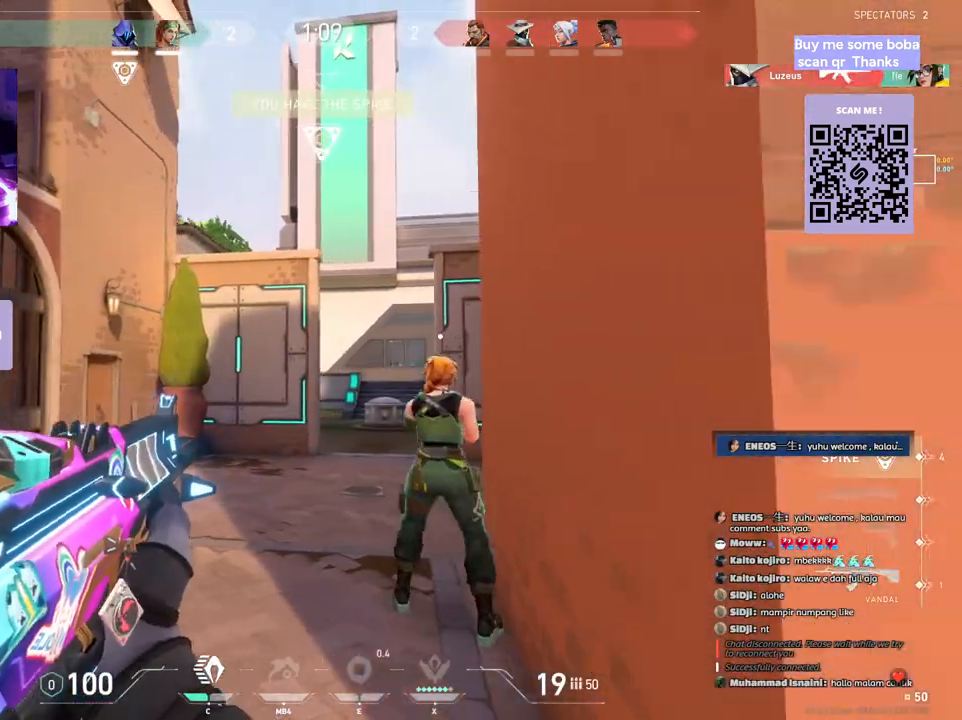
{"keys": ["a", "w"], "mouse": []}
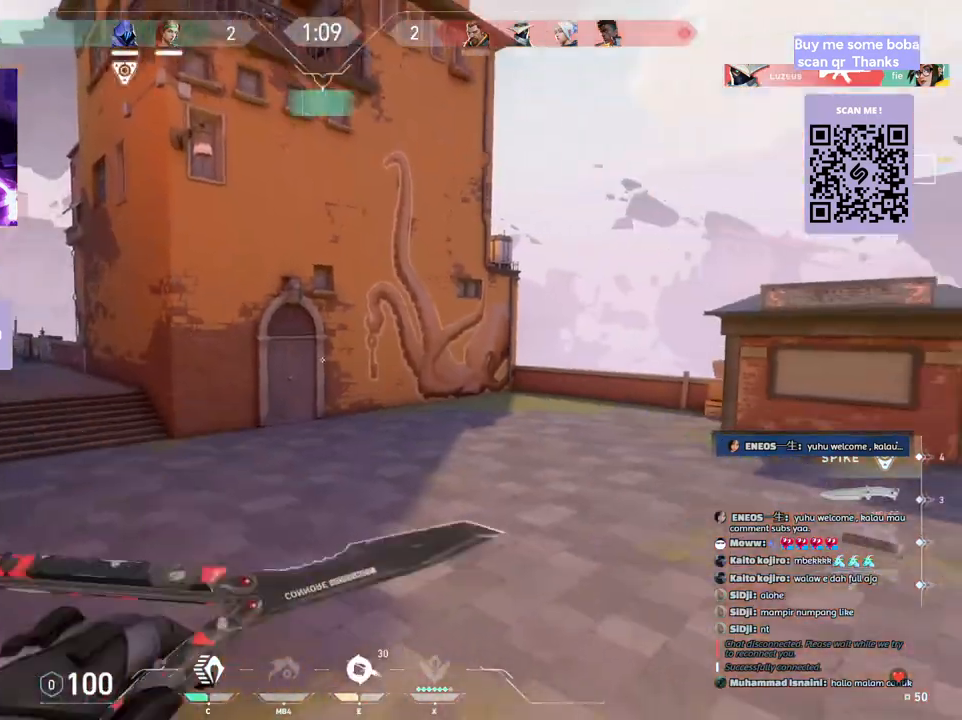
{"keys": ["a", "s"], "mouse": [], "events": [[200, "w", "up"], [350, "s", "down"]]}
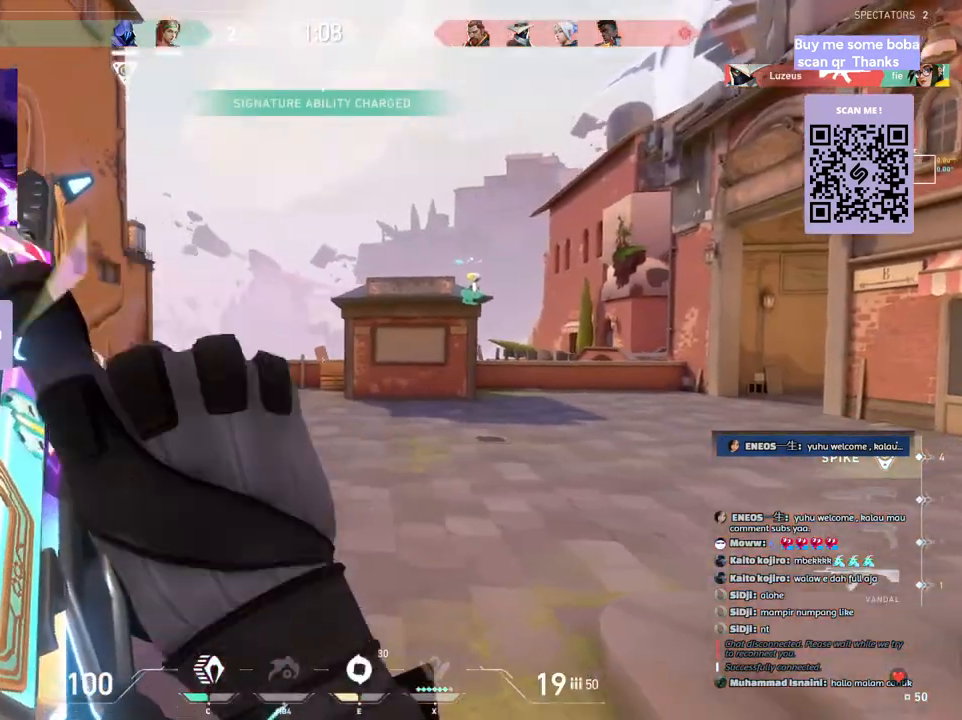
{"keys": ["a", "e", "s"], "mouse": [], "events": [[250, "mouse_right", "down"], [317, "mouse_right", "up"], [483, "e", "down"]]}
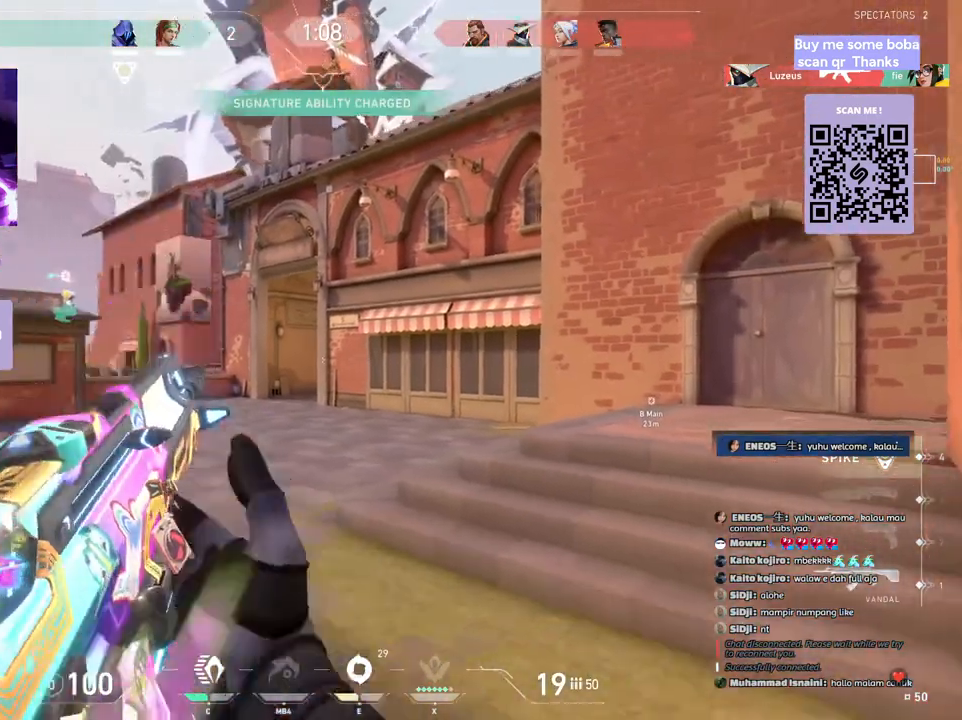
{"keys": ["a"], "mouse": ["left"], "events": [[150, "e", "up"], [233, "mouse_left", "down"], [500, "s", "up"]]}
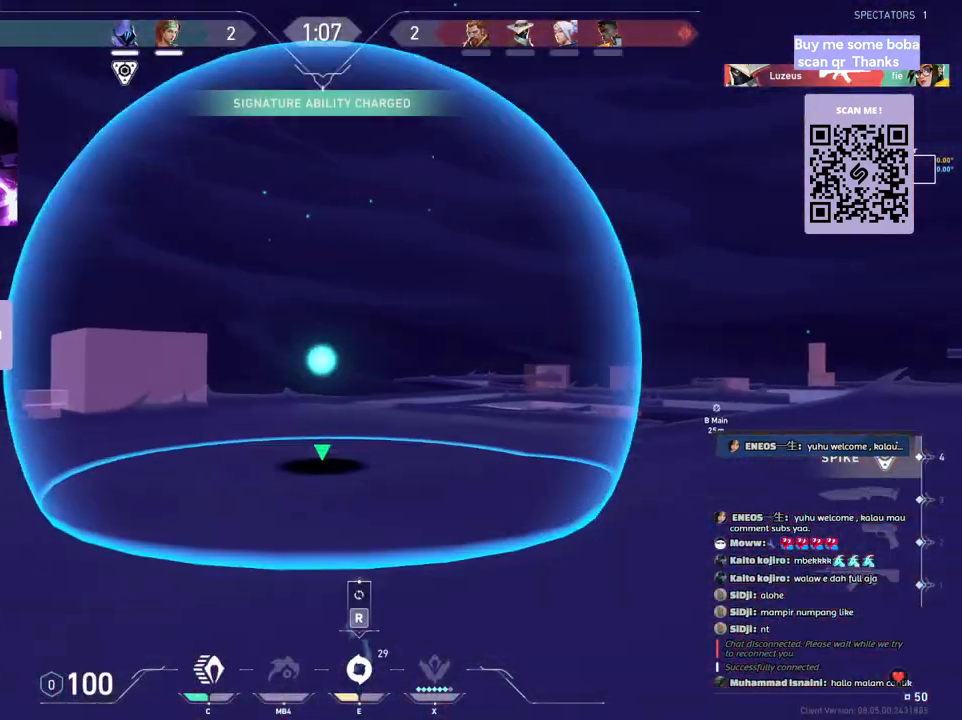
{"keys": [], "mouse": ["left"], "events": [[17, "a", "up"]]}
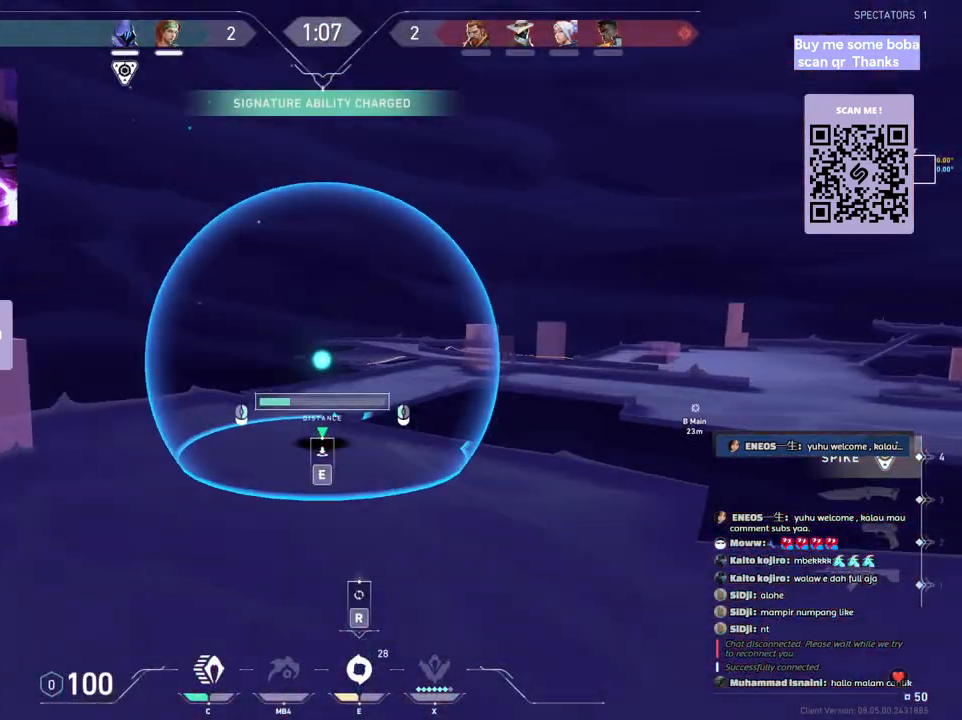
{"keys": ["a"], "mouse": [], "events": [[217, "e", "down"], [350, "a", "down"], [417, "e", "up"], [417, "mouse_left", "up"]]}
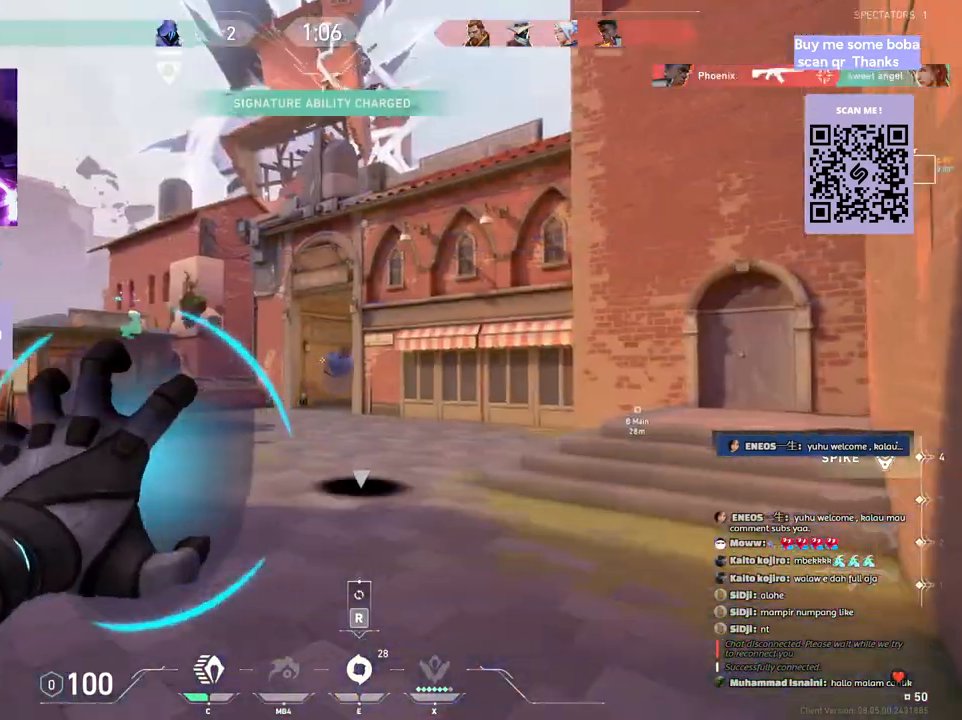
{"keys": ["a", "w"], "mouse": [], "events": [[233, "mouse_wheel", "down"], [300, "mouse_wheel", "up"], [450, "w", "down"]]}
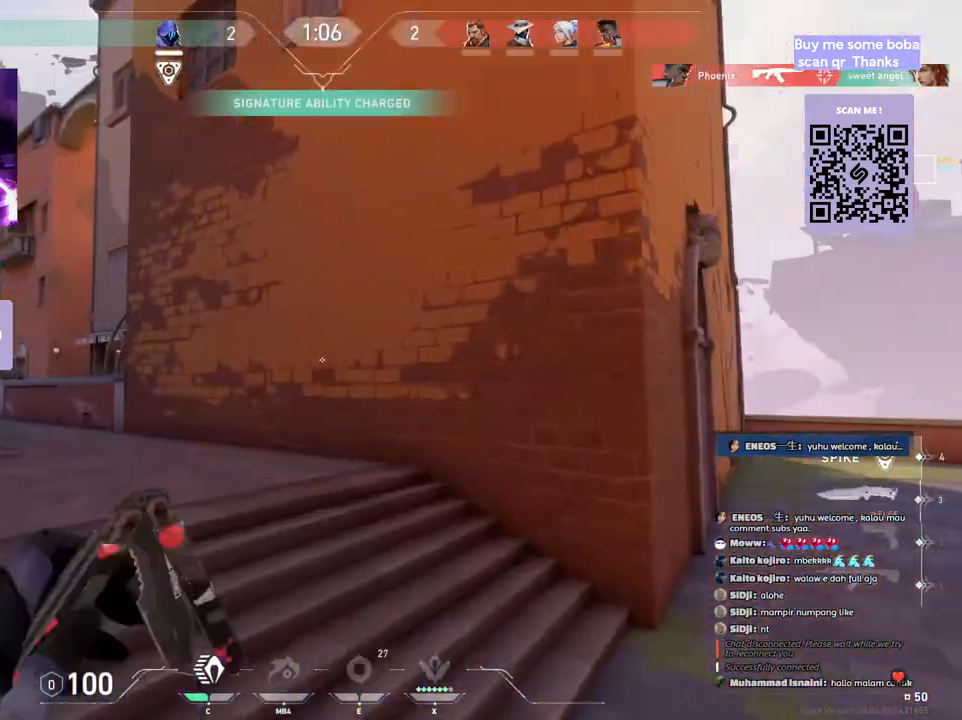
{"keys": ["w"], "mouse": [], "events": [[17, "a", "up"]]}
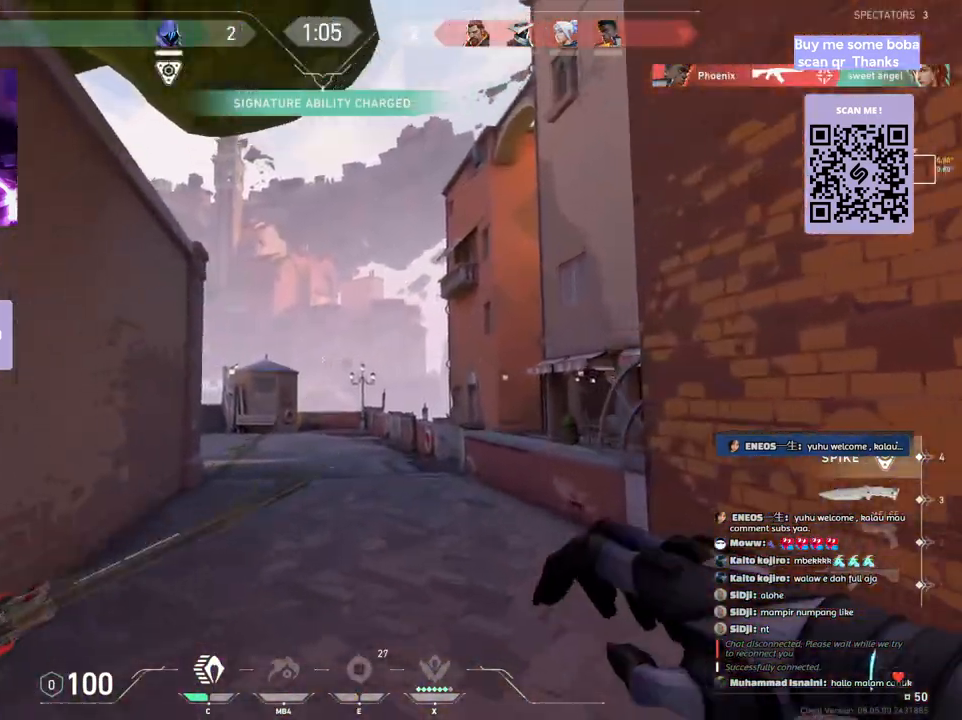
{"keys": ["w"], "mouse": [], "events": []}
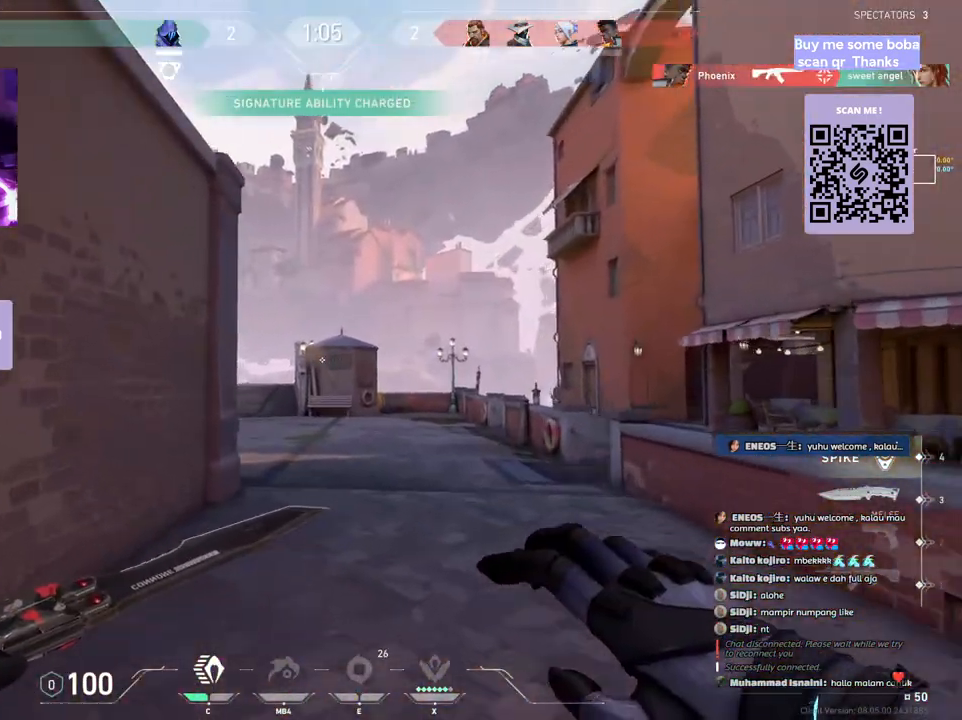
{"keys": ["w"], "mouse": [], "events": []}
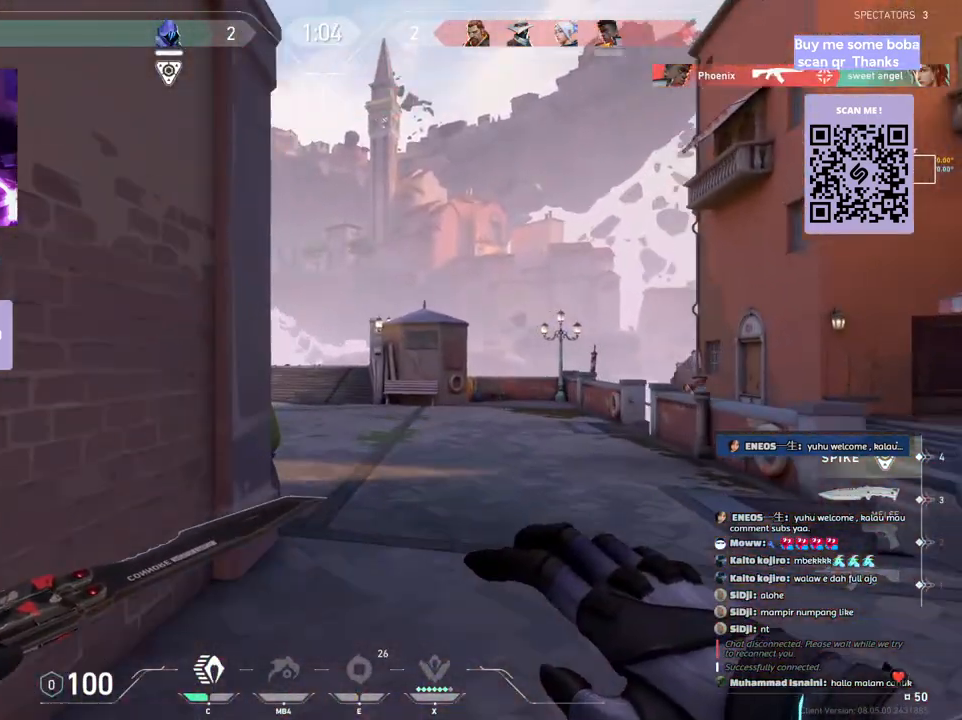
{"keys": ["w"], "mouse": [], "events": []}
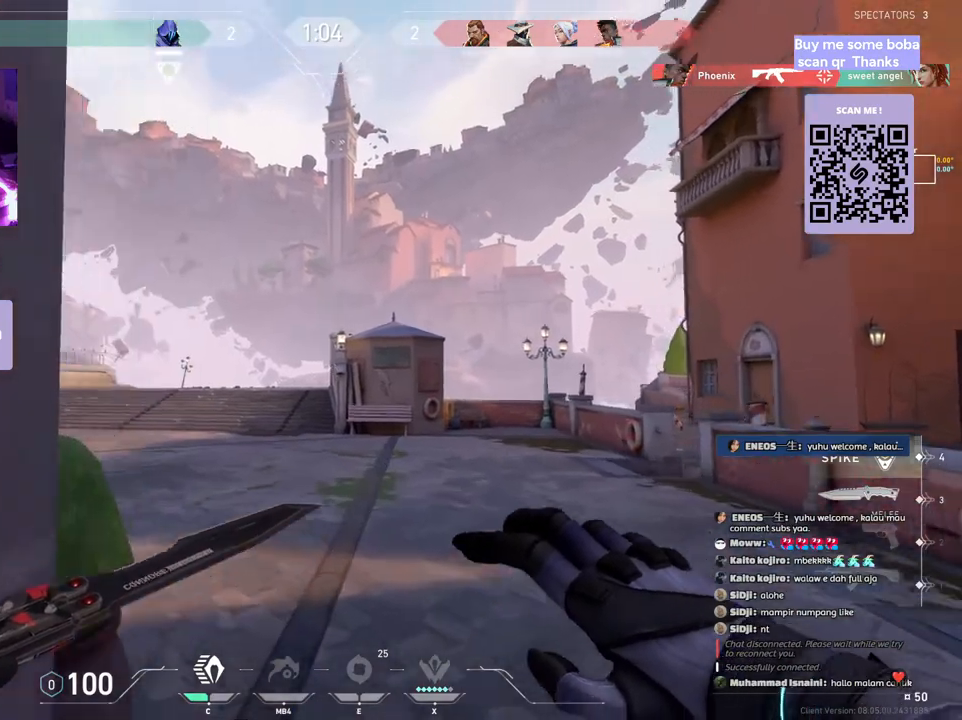
{"keys": ["d", "s"], "mouse": [], "events": [[50, "space", "down"], [67, "a", "down"], [133, "w", "up"], [183, "shift", "down"], [283, "space", "up"], [383, "s", "down"], [467, "a", "up"], [467, "d", "down"], [500, "shift", "up"]]}
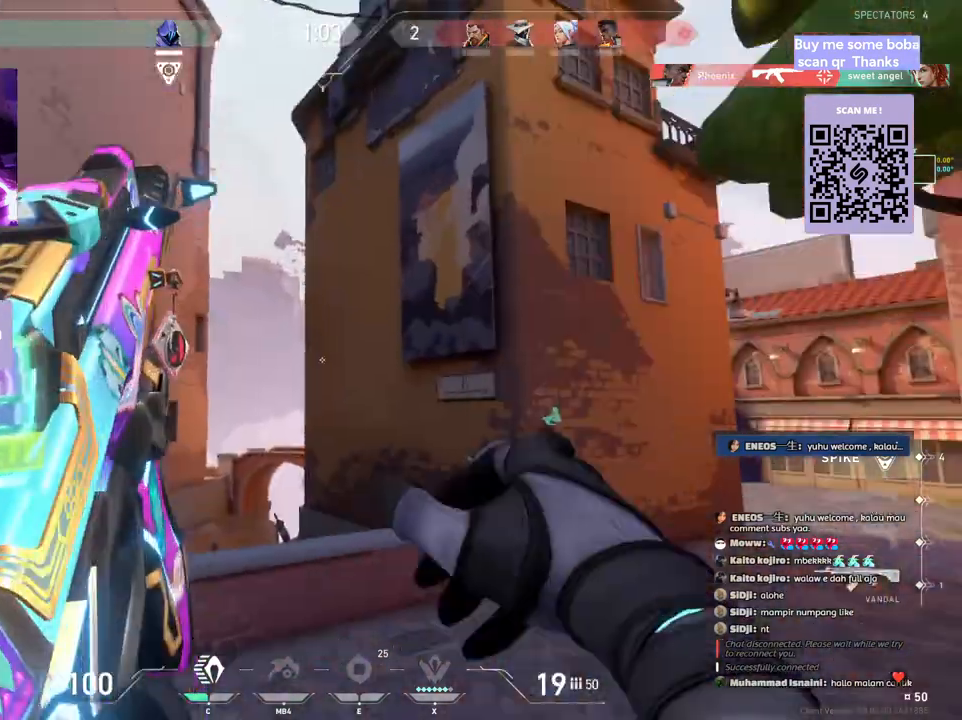
{"keys": ["a", "d", "s", "shift"], "mouse": [], "events": [[117, "mouse_left", "down"], [167, "mouse_left", "up"], [233, "a", "down"], [417, "shift", "down"]]}
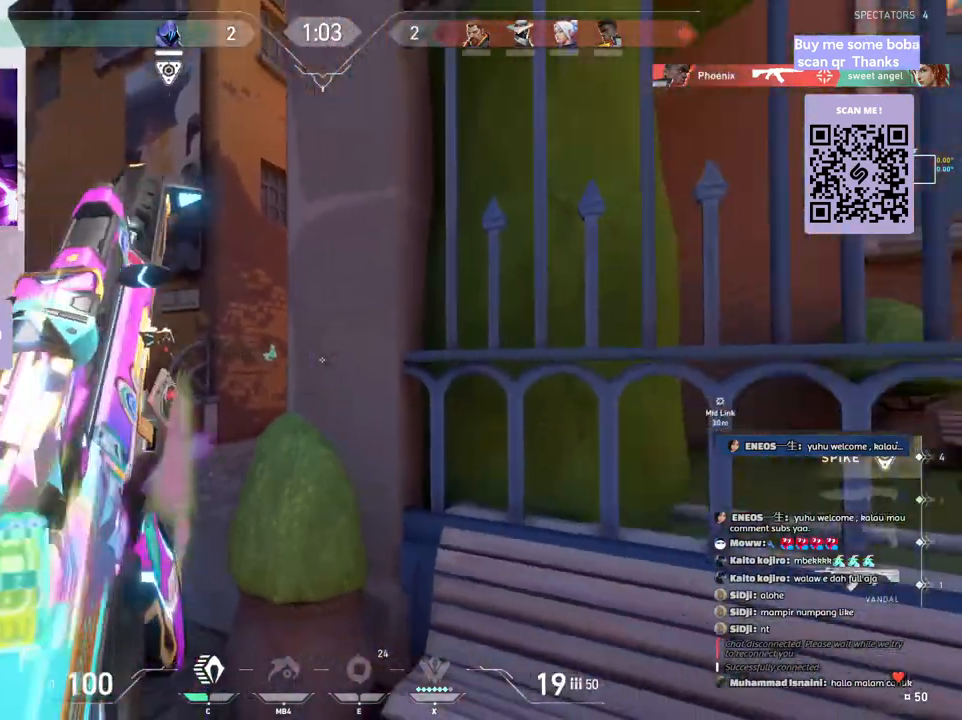
{"keys": ["a", "d", "shift", "w"], "mouse": [], "events": [[67, "s", "up"], [333, "w", "down"]]}
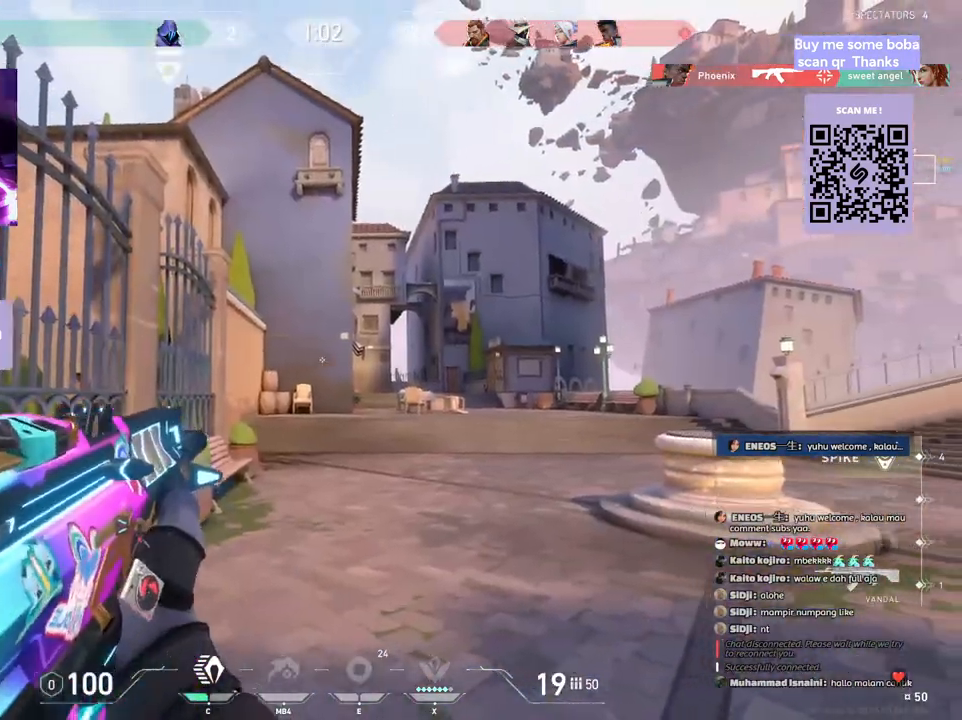
{"keys": ["a", "d", "shift", "w"], "mouse": [], "events": []}